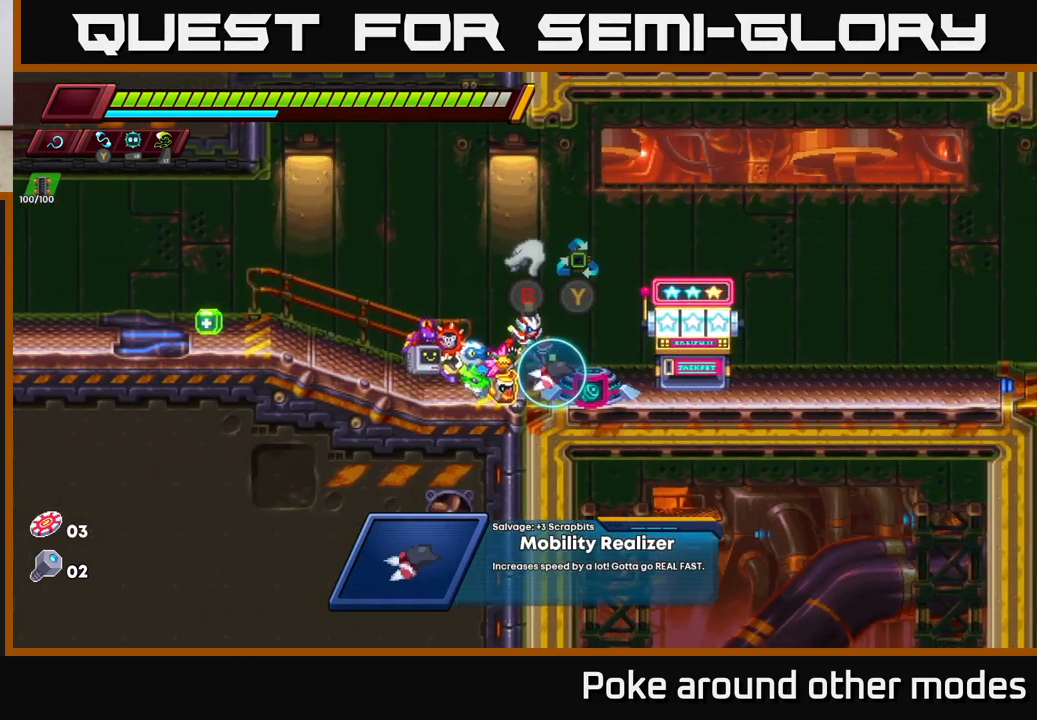
Gameplay with a controller (Xbox layout); each line is a JSON object with the inputs held at the frame after it. "events" lists button and stick changes between this image and that frame as [ms after this image, input, new state], when the widget could be followed in between.
{"buttons": ["R2"], "left_stick": "right", "right_stick": "center", "events": [[100, "B", "down"], [200, "B", "up"], [233, "left_stick", "right"], [317, "R2", "down"]]}
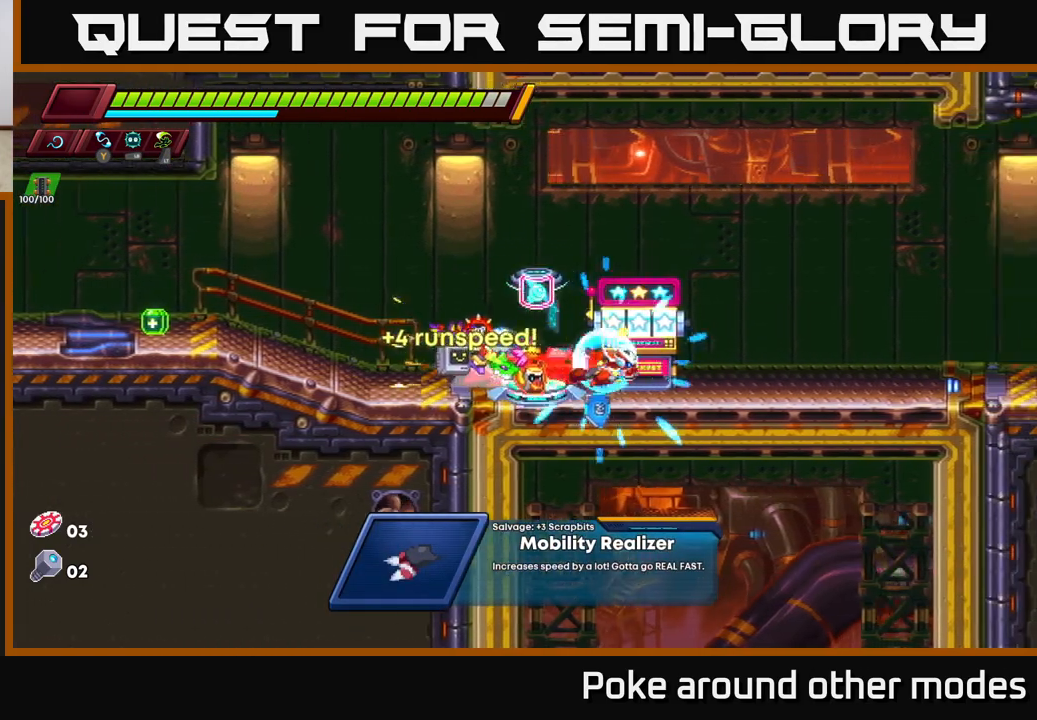
{"buttons": ["R2"], "left_stick": "right", "right_stick": "center", "events": []}
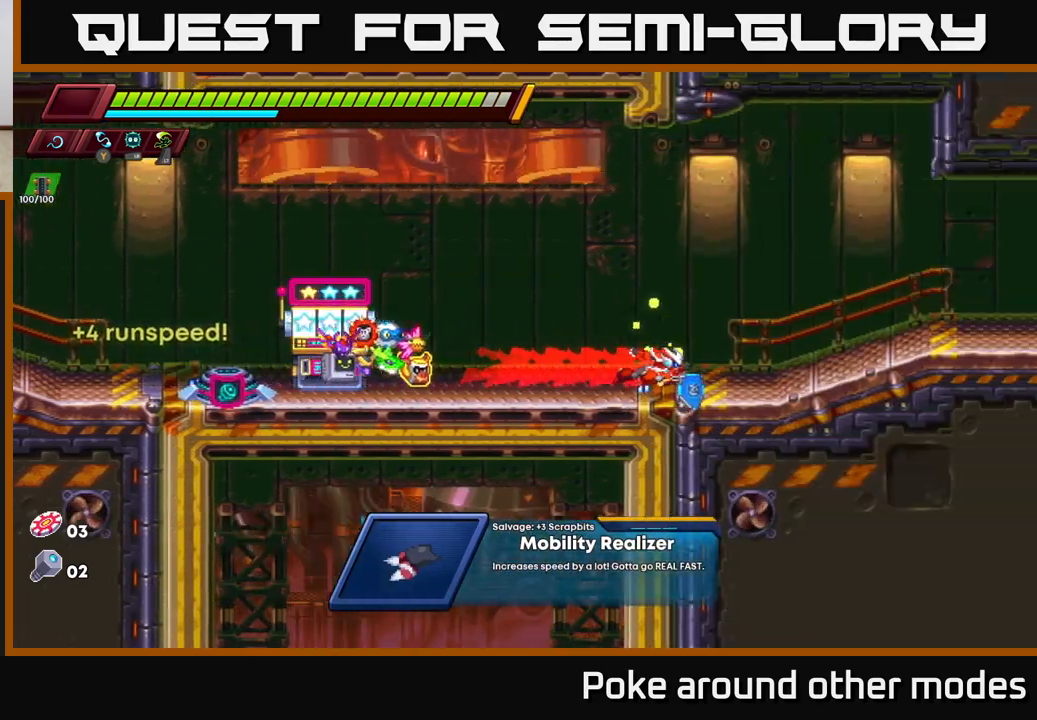
{"buttons": ["R2"], "left_stick": "left", "right_stick": "center", "events": [[333, "left_stick", "left"], [400, "R2", "up"], [467, "R2", "down"]]}
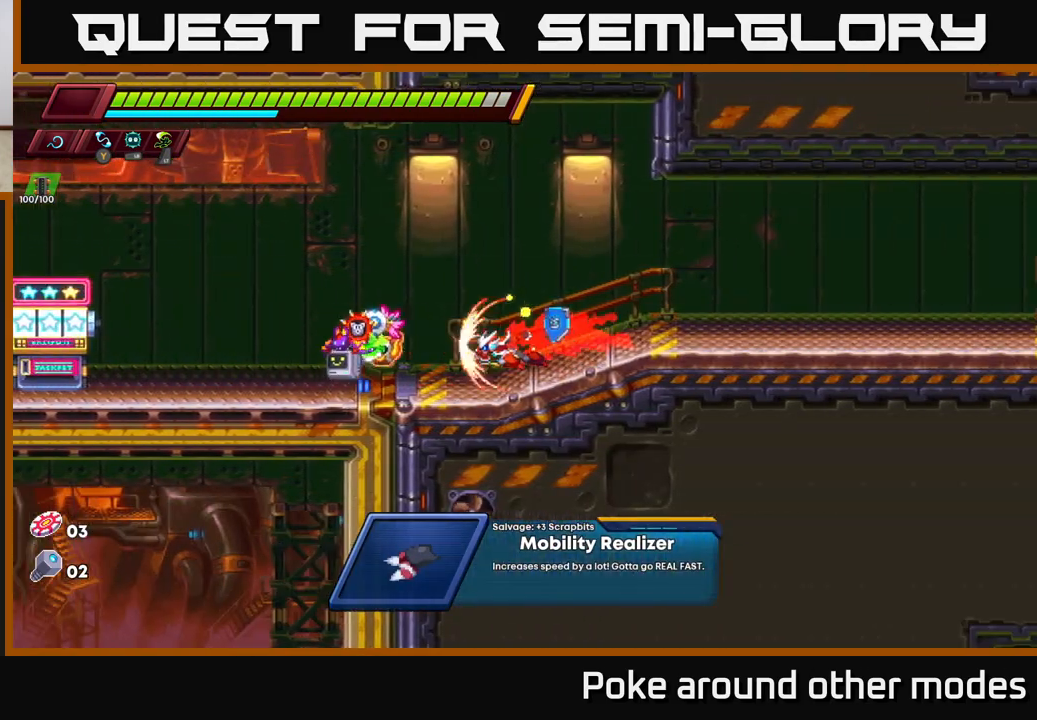
{"buttons": ["R2"], "left_stick": "left", "right_stick": "center", "events": []}
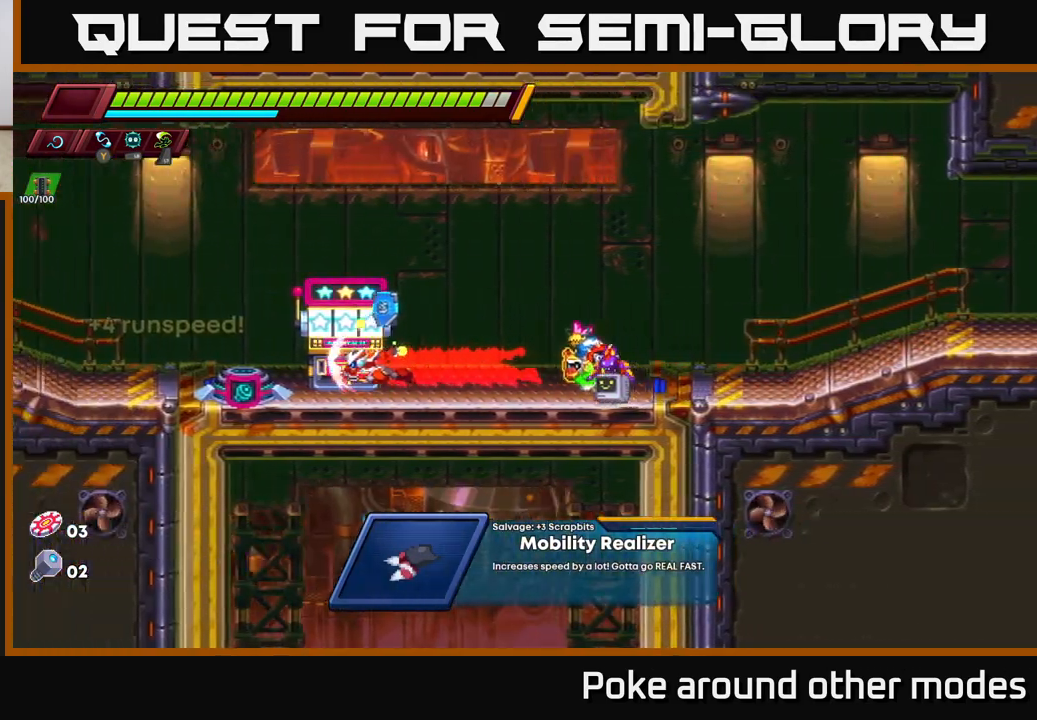
{"buttons": ["R2"], "left_stick": "left", "right_stick": "center", "events": []}
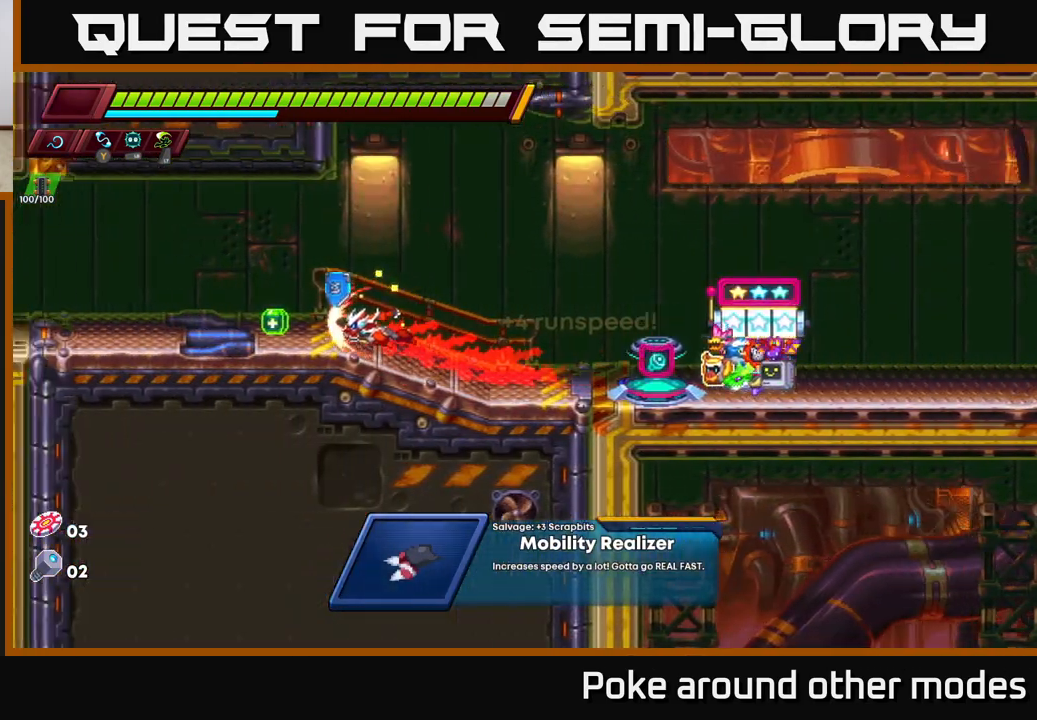
{"buttons": ["R2"], "left_stick": "right", "right_stick": "center", "events": [[117, "R2", "up"], [117, "left_stick", "right"], [183, "R2", "down"]]}
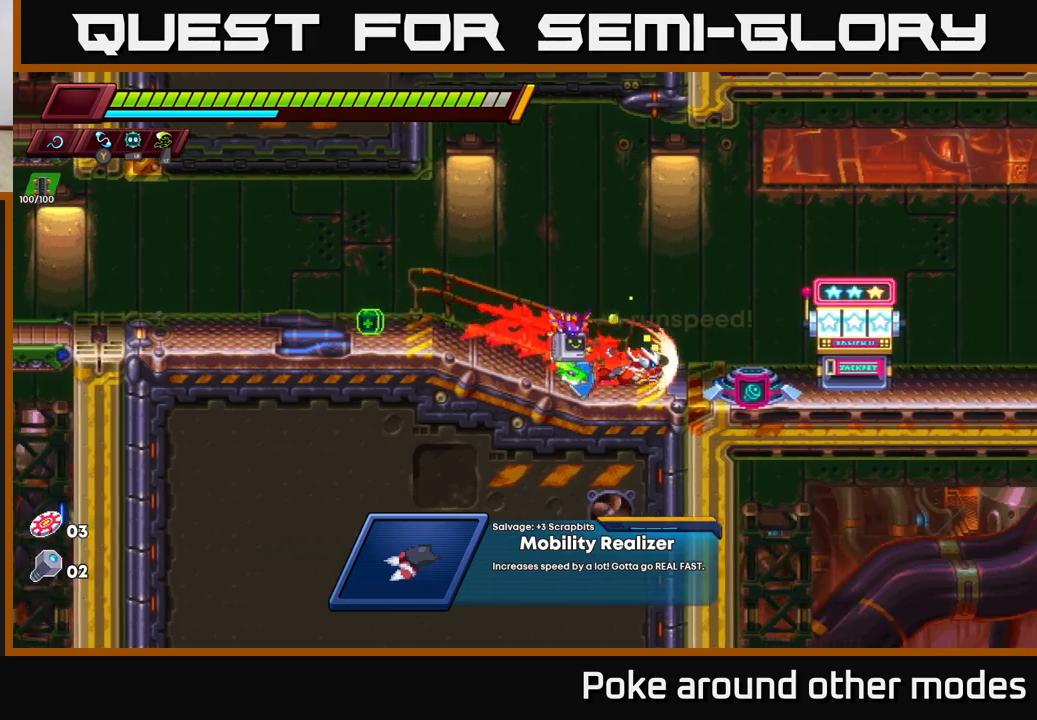
{"buttons": [], "left_stick": "center", "right_stick": "center", "events": [[250, "R2", "up"], [333, "left_stick", "left"], [433, "left_stick", "center"]]}
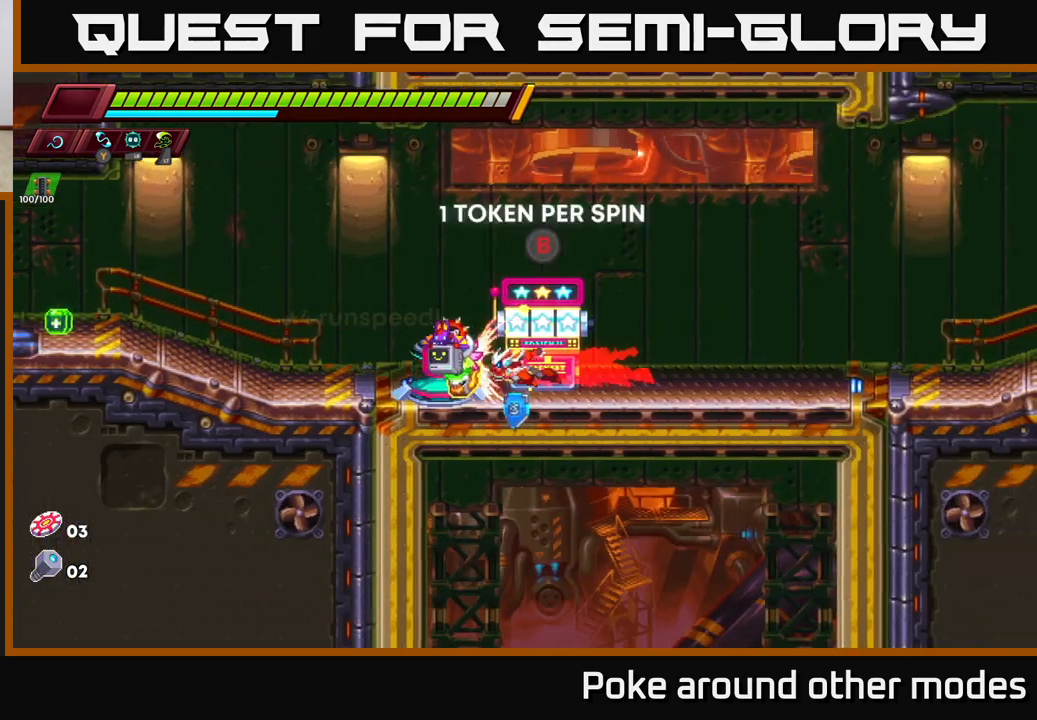
{"buttons": [], "left_stick": "right", "right_stick": "center", "events": [[150, "B", "down"], [300, "B", "up"], [483, "left_stick", "right"]]}
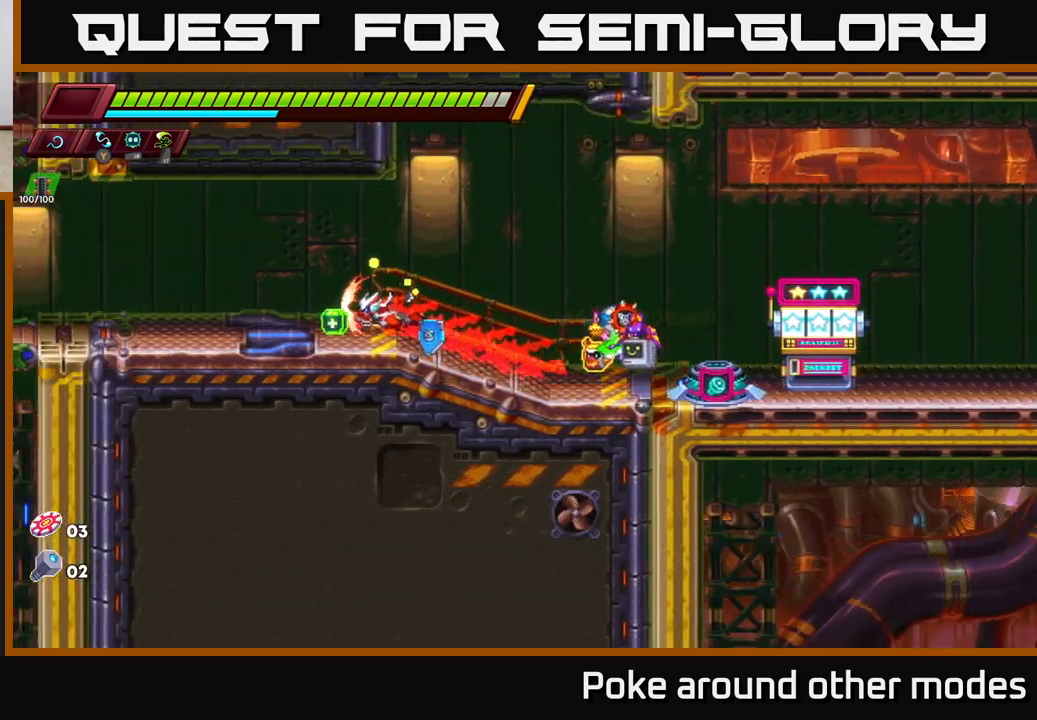
{"buttons": [], "left_stick": "center", "right_stick": "center", "events": [[283, "left_stick", "center"]]}
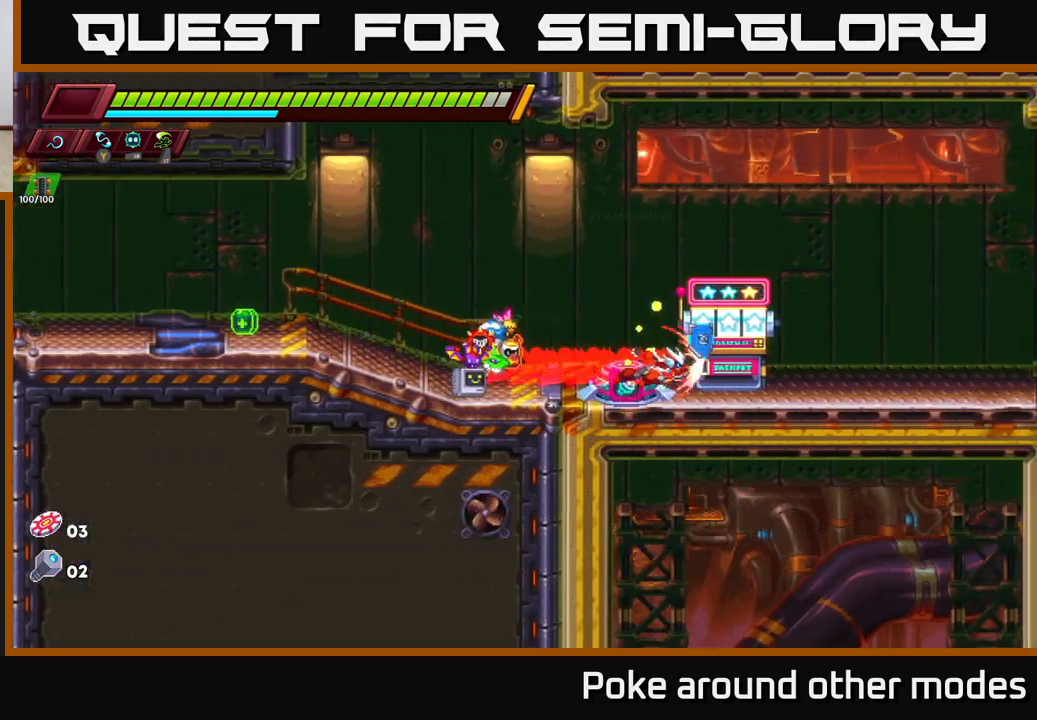
{"buttons": [], "left_stick": "center", "right_stick": "center", "events": [[17, "left_stick", "right"], [33, "A", "down"], [150, "left_stick", "up-left"], [167, "A", "up"], [283, "left_stick", "right"], [400, "left_stick", "left"], [500, "left_stick", "center"]]}
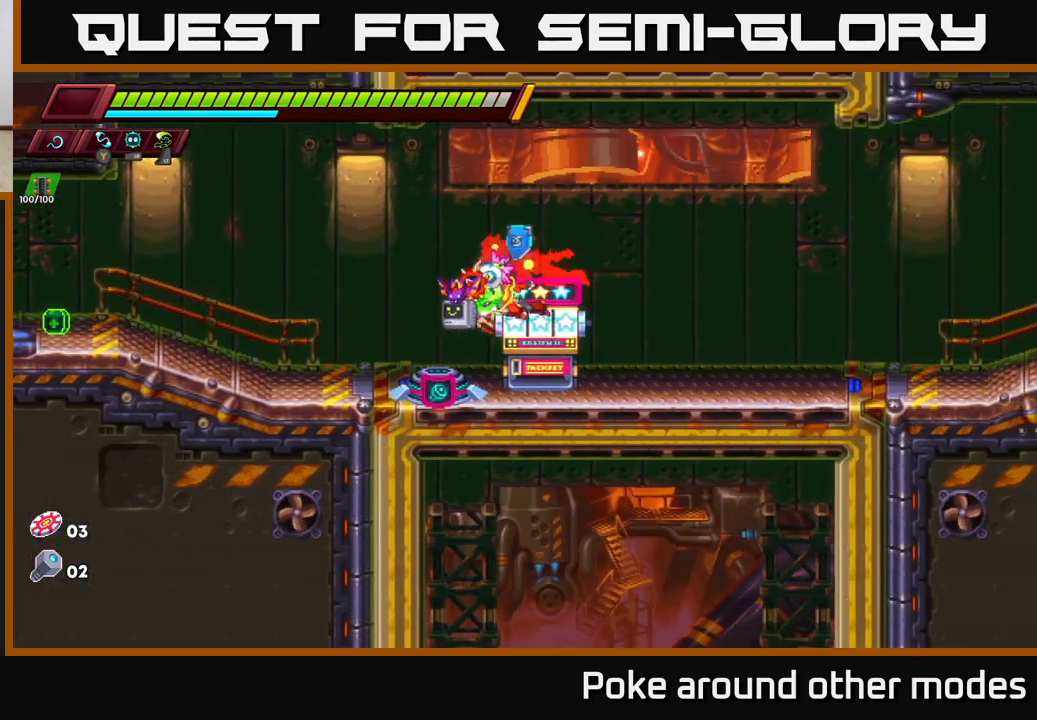
{"buttons": ["X"], "left_stick": "up", "right_stick": "center", "events": [[100, "X", "down"], [183, "X", "up"], [233, "left_stick", "right"], [350, "A", "down"], [400, "X", "down"], [433, "A", "up"], [467, "left_stick", "up"]]}
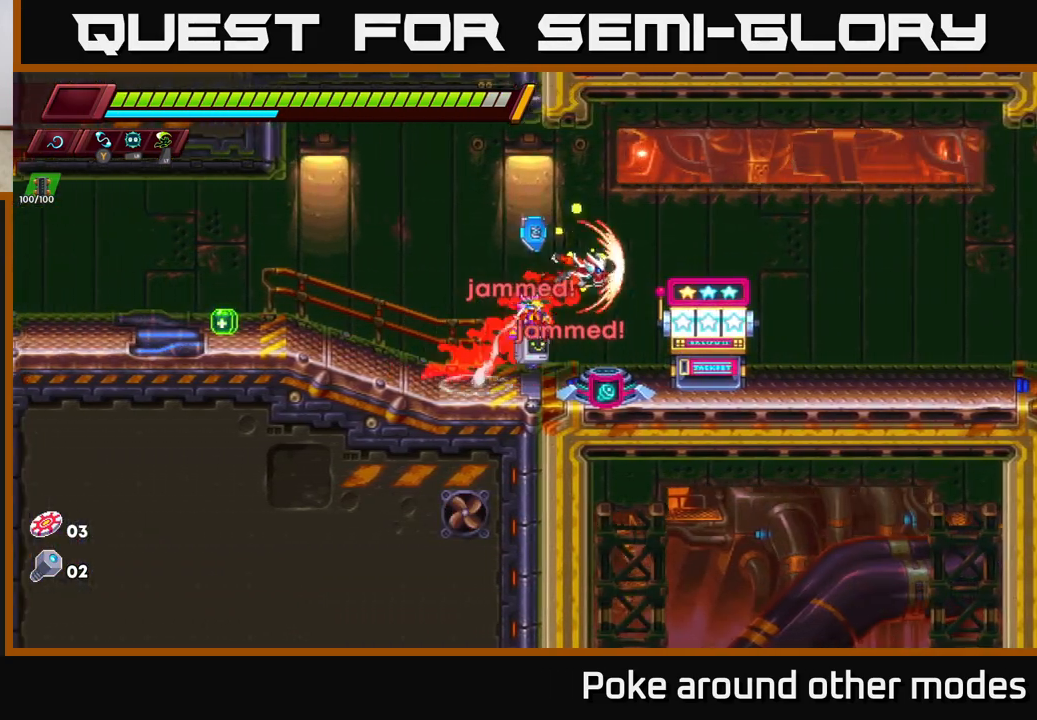
{"buttons": [], "left_stick": "right", "right_stick": "center", "events": [[17, "X", "up"], [133, "left_stick", "right"], [183, "R2", "down"], [200, "left_stick", "center"], [250, "A", "down"], [267, "A", "up"], [283, "R2", "up"], [333, "B", "down"], [417, "B", "up"], [450, "left_stick", "right"]]}
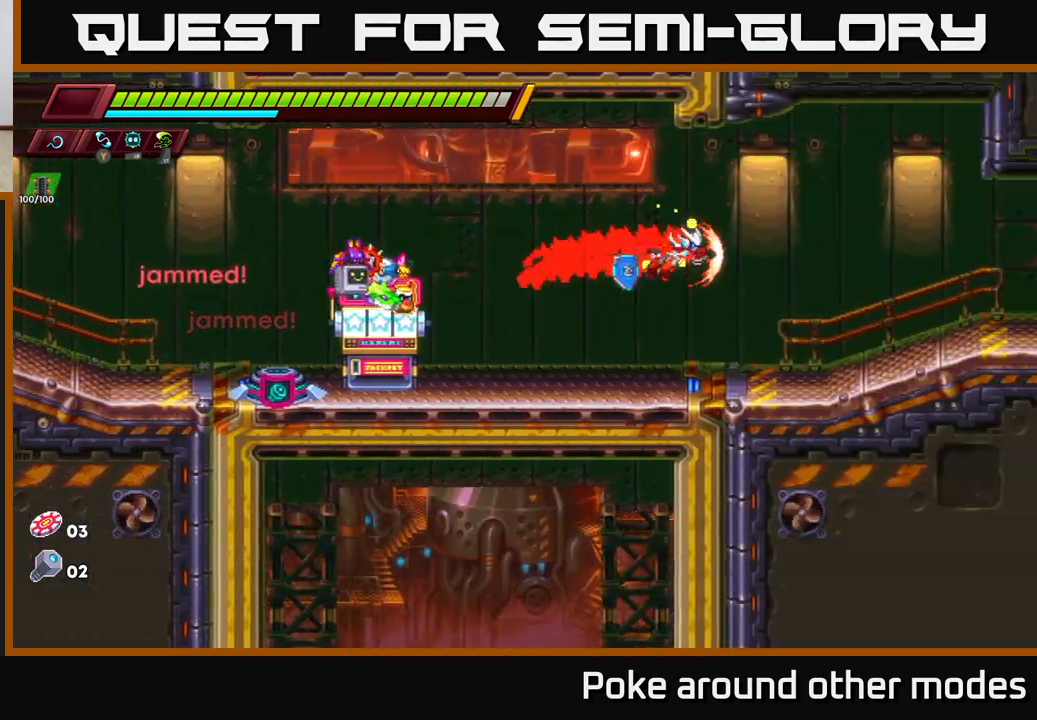
{"buttons": [], "left_stick": "center", "right_stick": "center", "events": [[67, "left_stick", "left"], [217, "L2", "down"], [267, "left_stick", "up-left"], [317, "R2", "down"], [350, "L2", "up"], [400, "R2", "up"], [400, "left_stick", "center"]]}
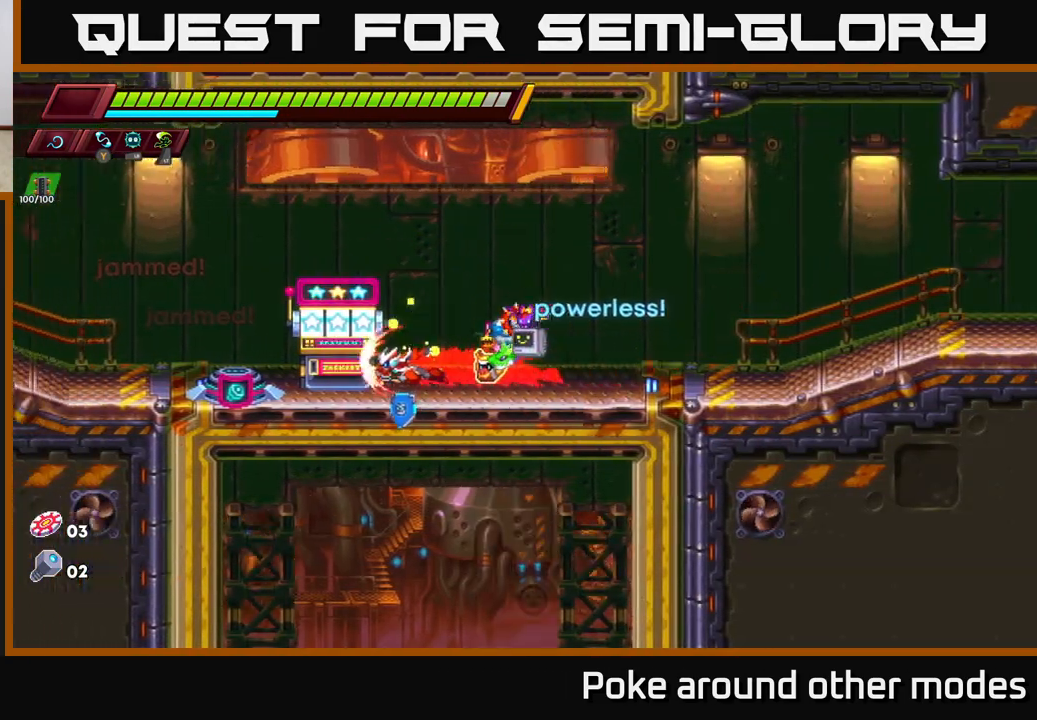
{"buttons": [], "left_stick": "center", "right_stick": "center", "events": [[150, "A", "down"], [217, "X", "down"], [250, "A", "up"], [250, "left_stick", "right"], [350, "X", "up"], [383, "left_stick", "center"]]}
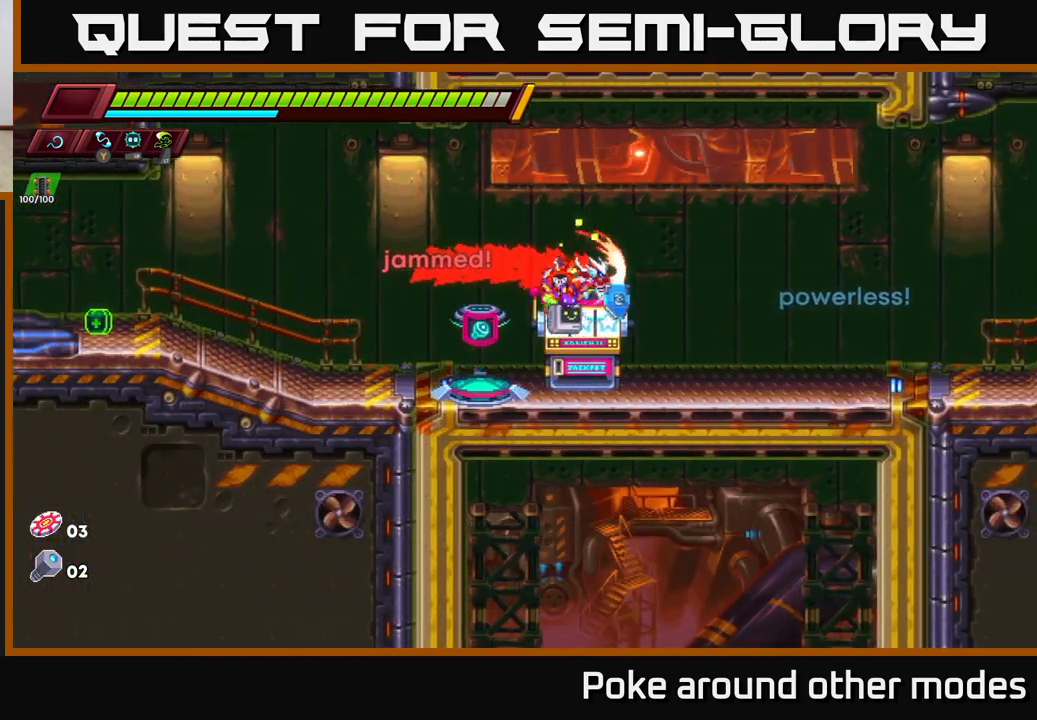
{"buttons": ["A", "R2"], "left_stick": "right", "right_stick": "center", "events": [[117, "R2", "down"], [150, "L2", "down"], [200, "R2", "up"], [233, "left_stick", "left"], [267, "L2", "up"], [283, "R2", "down"], [383, "R2", "up"], [433, "left_stick", "right"], [450, "A", "down"], [450, "X", "down"], [483, "X", "up"], [500, "R2", "down"]]}
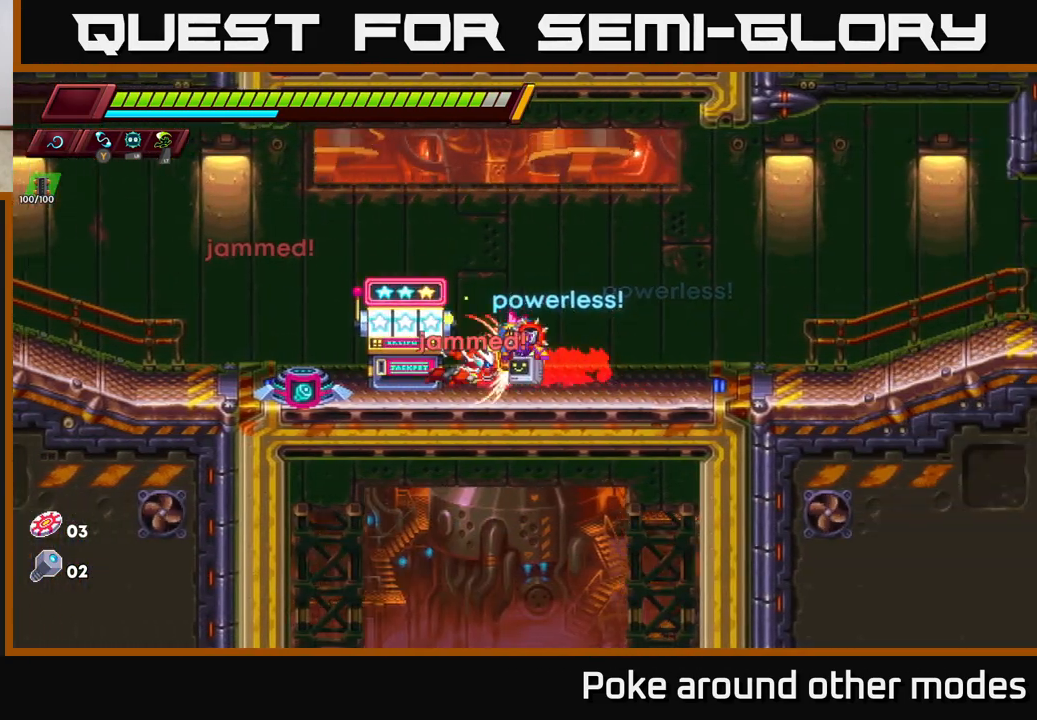
{"buttons": [], "left_stick": "center", "right_stick": "center", "events": [[33, "left_stick", "up-left"], [50, "X", "down"], [100, "A", "up"], [100, "L2", "down"], [133, "R2", "up"], [183, "X", "up"], [200, "L2", "up"], [200, "left_stick", "right"], [250, "R2", "down"], [333, "R2", "up"], [333, "left_stick", "left"], [467, "left_stick", "center"]]}
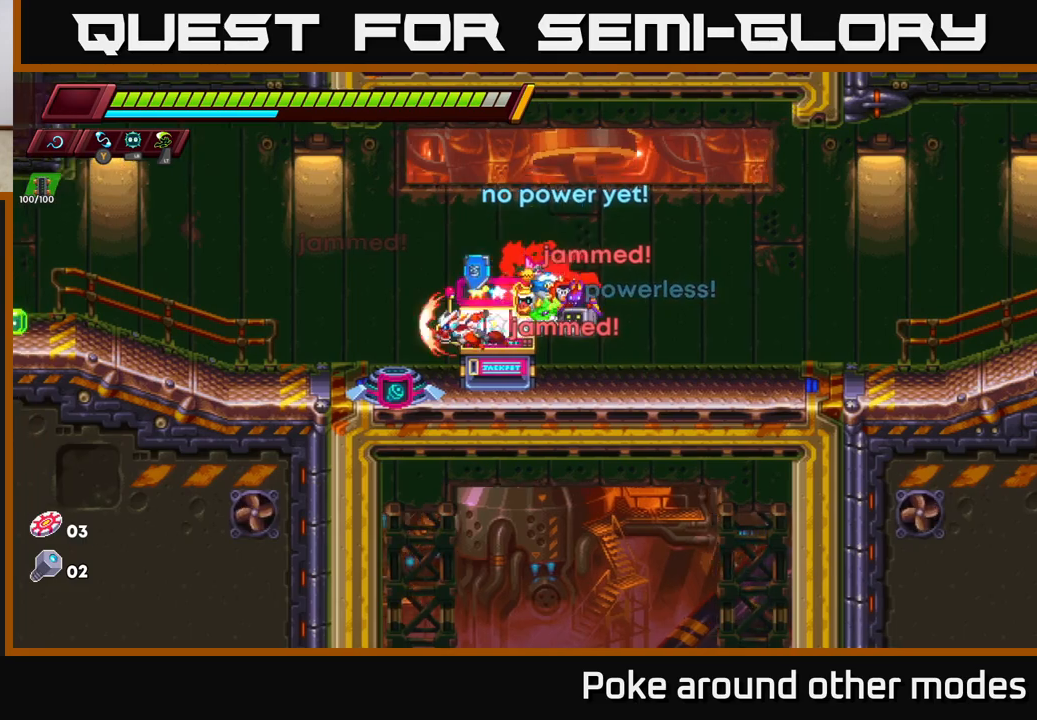
{"buttons": [], "left_stick": "center", "right_stick": "center", "events": []}
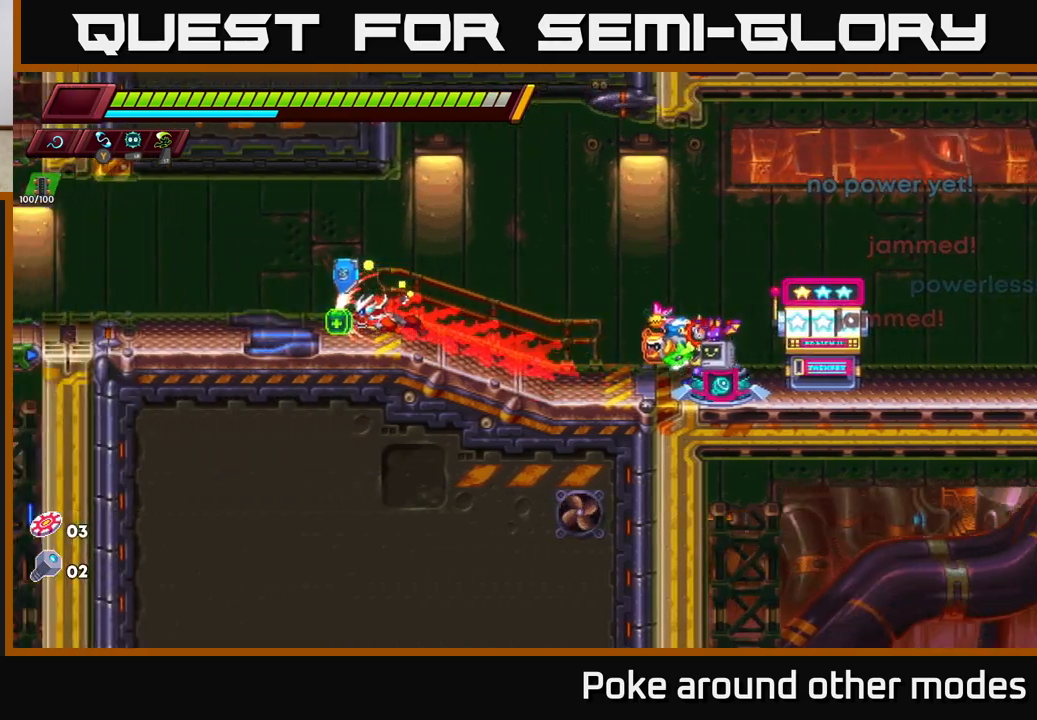
{"buttons": [], "left_stick": "right", "right_stick": "center", "events": [[117, "L2", "down"], [117, "left_stick", "right"], [150, "R2", "down"], [283, "L2", "up"], [483, "R2", "up"]]}
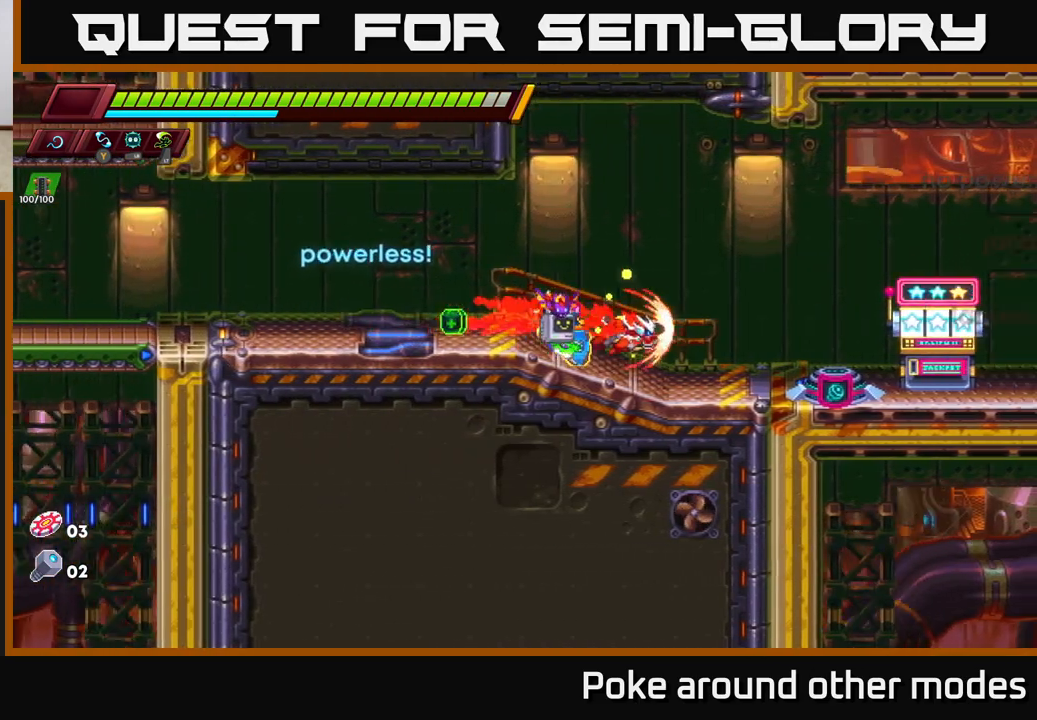
{"buttons": ["B"], "left_stick": "left", "right_stick": "center", "events": [[383, "left_stick", "left"], [500, "B", "down"]]}
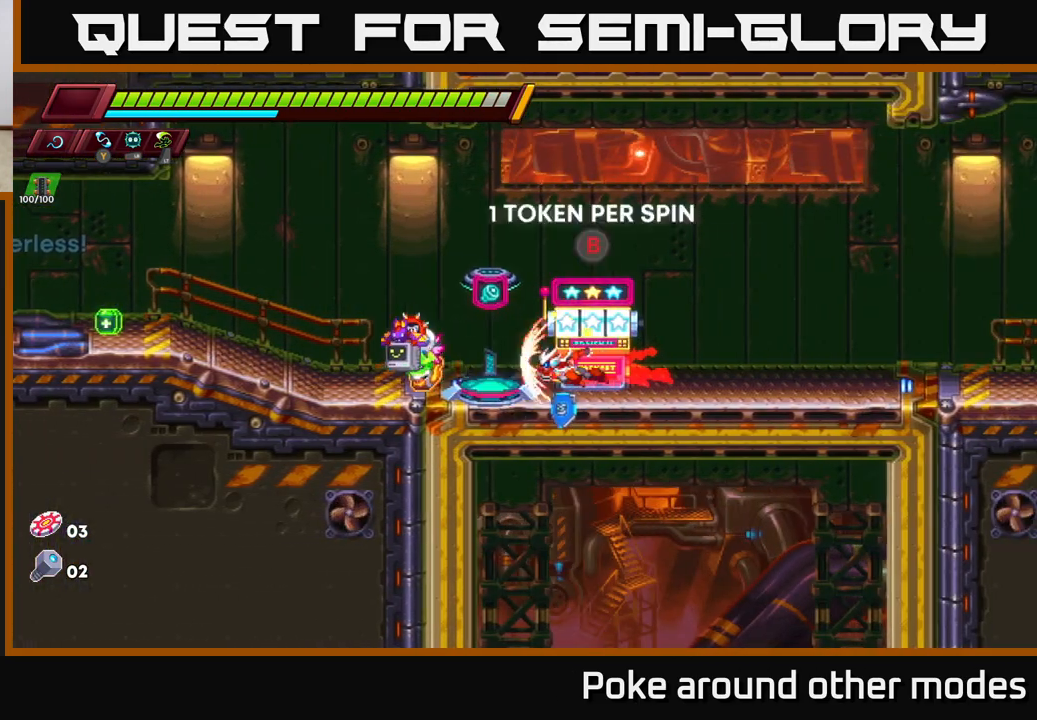
{"buttons": ["B"], "left_stick": "center", "right_stick": "center", "events": [[50, "left_stick", "right"], [133, "B", "up"], [150, "left_stick", "center"], [333, "left_stick", "right"], [450, "B", "down"], [467, "left_stick", "center"]]}
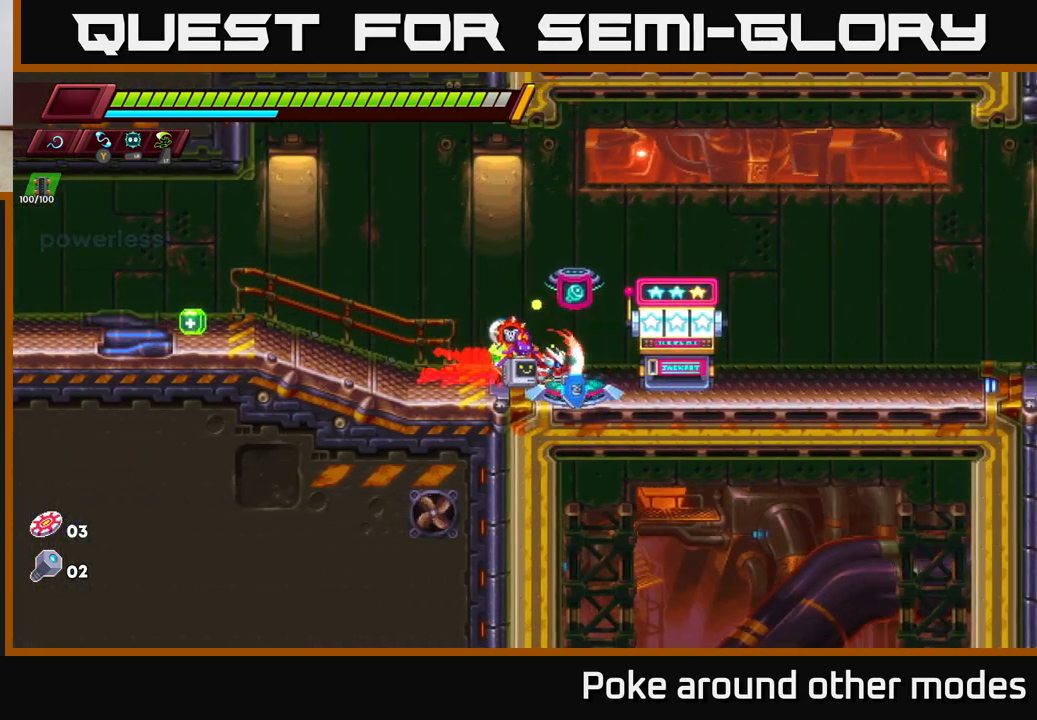
{"buttons": [], "left_stick": "center", "right_stick": "center", "events": [[50, "B", "up"], [167, "left_stick", "right"], [317, "left_stick", "left"], [483, "left_stick", "center"]]}
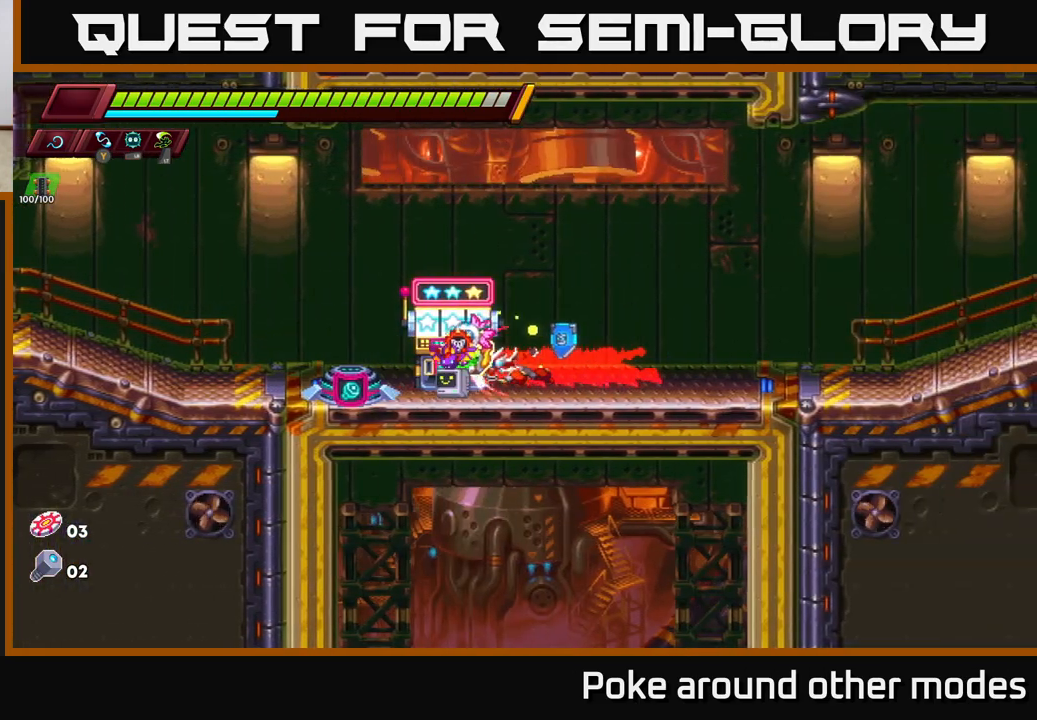
{"buttons": [], "left_stick": "right", "right_stick": "center", "events": [[100, "B", "down"], [183, "B", "up"], [450, "left_stick", "right"]]}
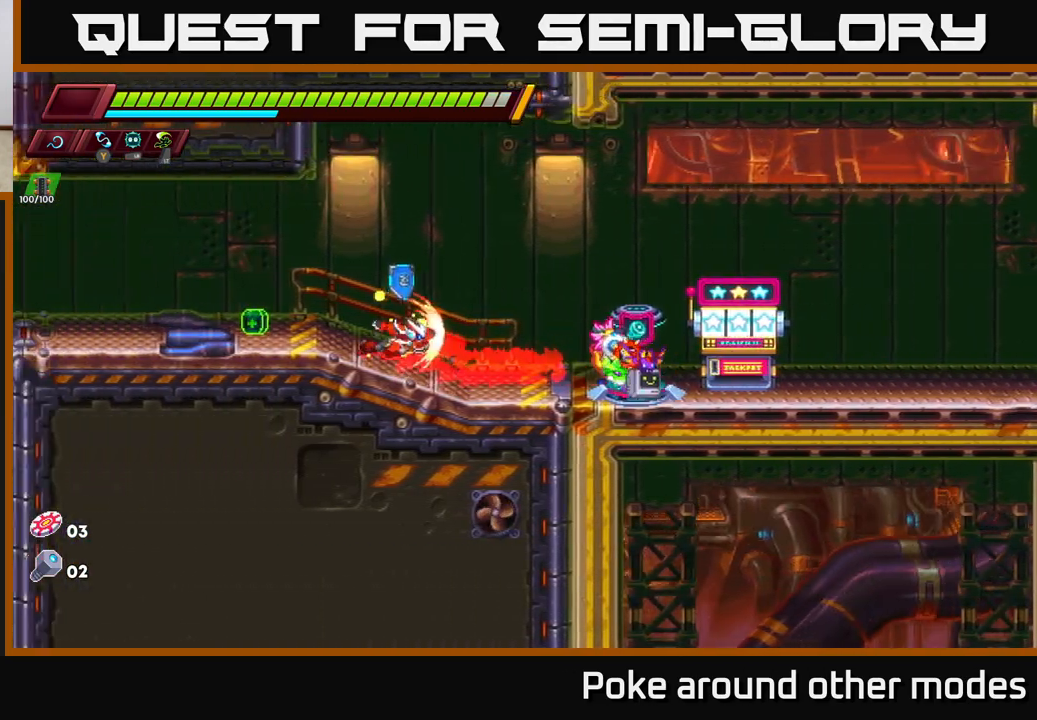
{"buttons": [], "left_stick": "center", "right_stick": "center", "events": [[217, "left_stick", "center"], [283, "B", "down"], [317, "left_stick", "left"], [367, "B", "up"], [433, "B", "down"], [433, "left_stick", "center"], [500, "B", "up"]]}
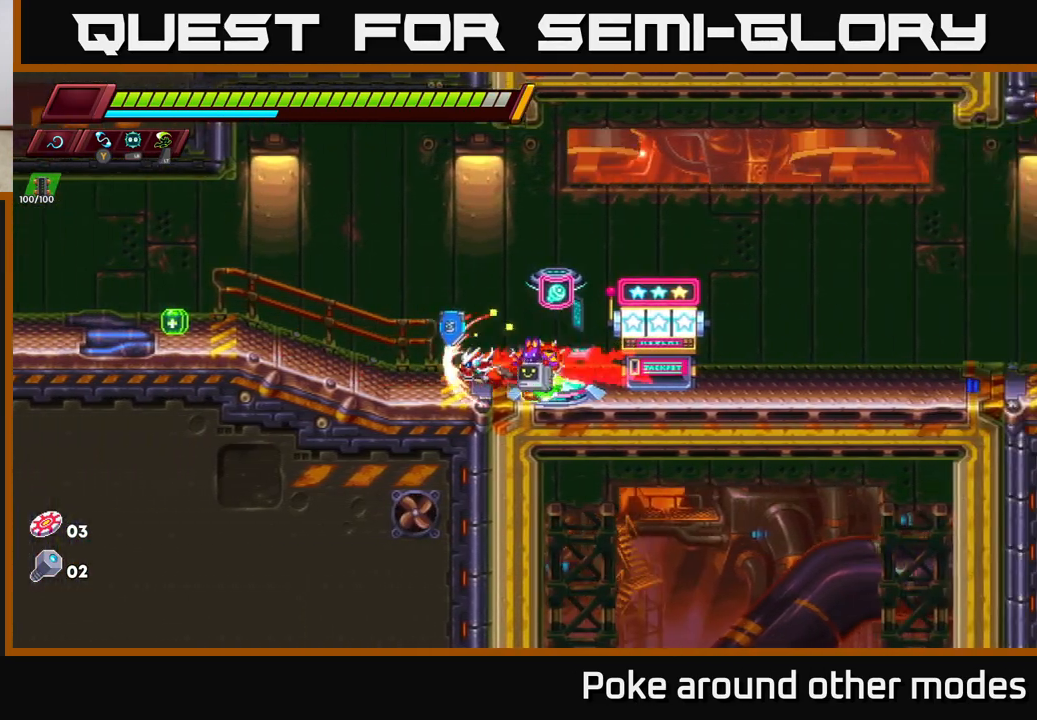
{"buttons": [], "left_stick": "up-left", "right_stick": "center", "events": [[50, "left_stick", "right"], [67, "B", "down"], [150, "B", "up"], [183, "left_stick", "up-left"], [217, "B", "down"], [300, "B", "up"], [300, "left_stick", "right"], [383, "B", "down"], [417, "left_stick", "up-left"], [467, "B", "up"]]}
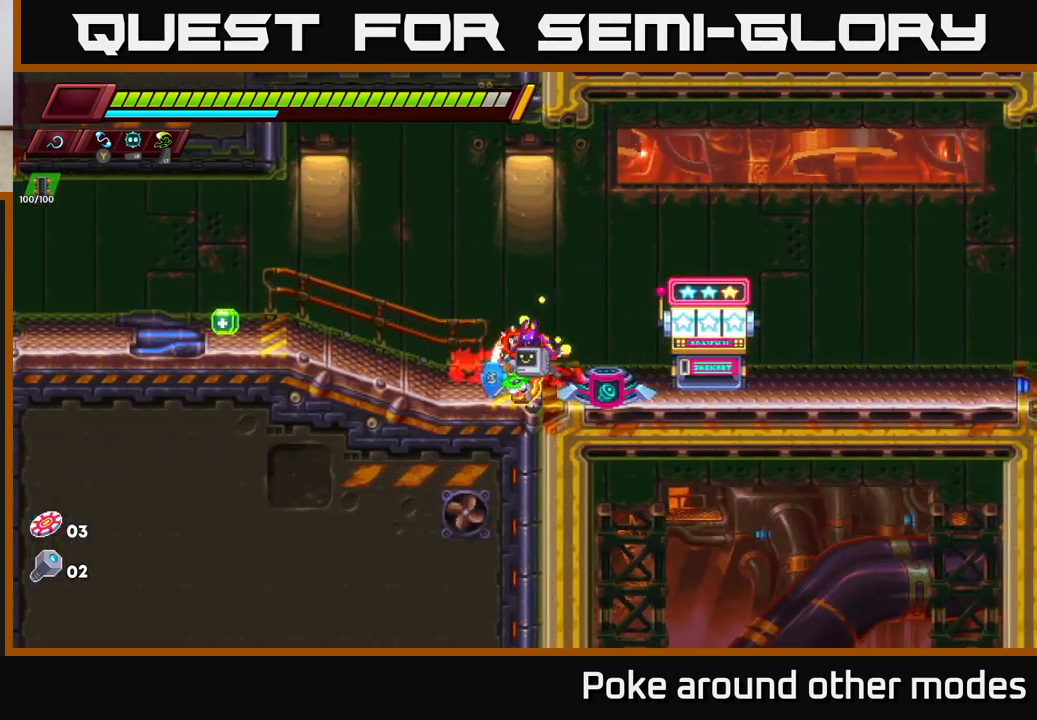
{"buttons": [], "left_stick": "up-left", "right_stick": "center", "events": [[33, "B", "down"], [50, "left_stick", "right"], [133, "B", "up"], [200, "B", "down"], [233, "left_stick", "up-left"], [300, "B", "up"], [350, "left_stick", "right"], [383, "B", "down"], [467, "left_stick", "up-left"], [483, "B", "up"]]}
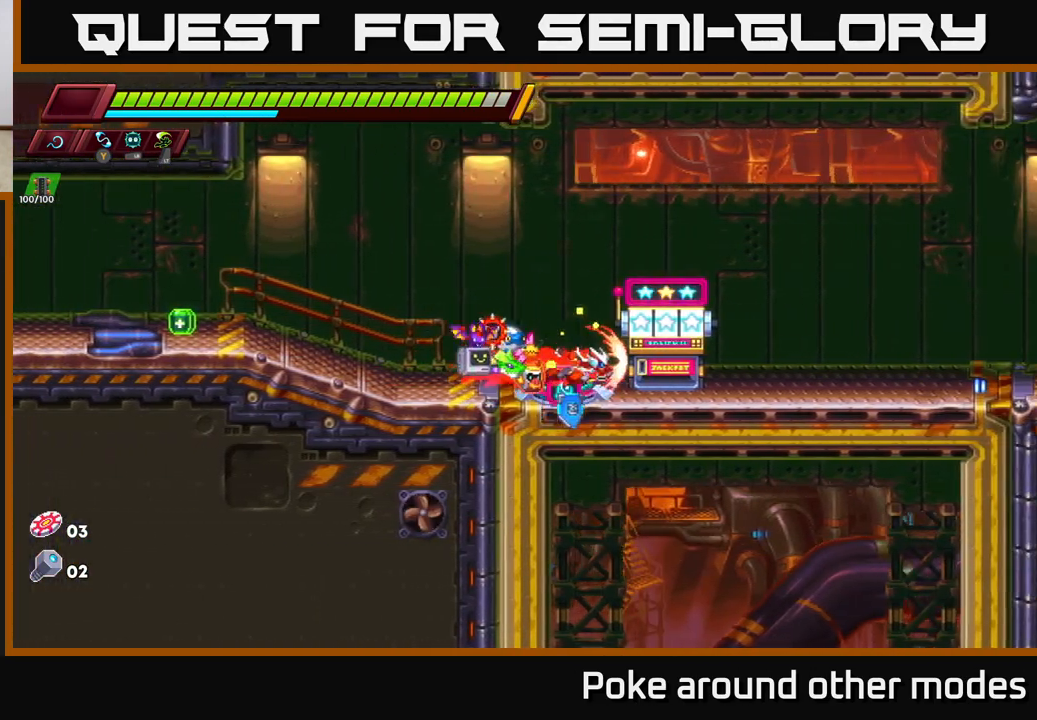
{"buttons": [], "left_stick": "up-left", "right_stick": "center", "events": [[50, "B", "down"], [83, "left_stick", "right"], [133, "B", "up"], [200, "B", "down"], [217, "left_stick", "up"], [300, "B", "up"], [333, "left_stick", "right"], [367, "B", "down"], [450, "left_stick", "up-left"], [467, "B", "up"]]}
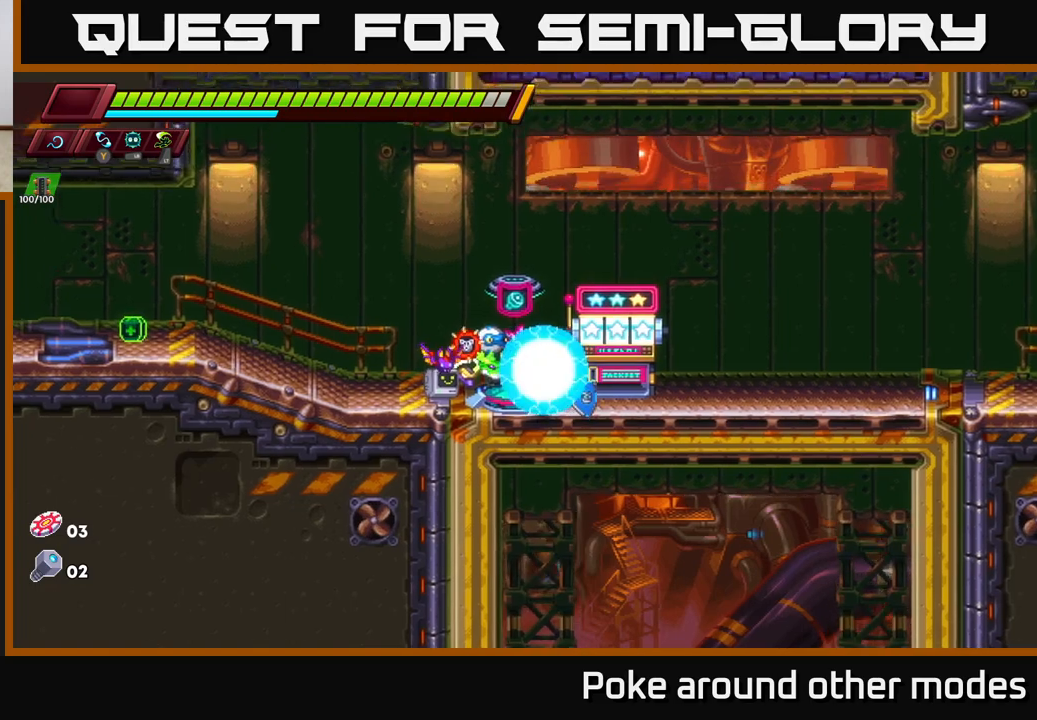
{"buttons": [], "left_stick": "center", "right_stick": "center", "events": [[33, "B", "down"], [67, "left_stick", "right"], [133, "B", "up"], [167, "left_stick", "up-left"], [200, "B", "down"], [267, "B", "up"], [267, "left_stick", "center"]]}
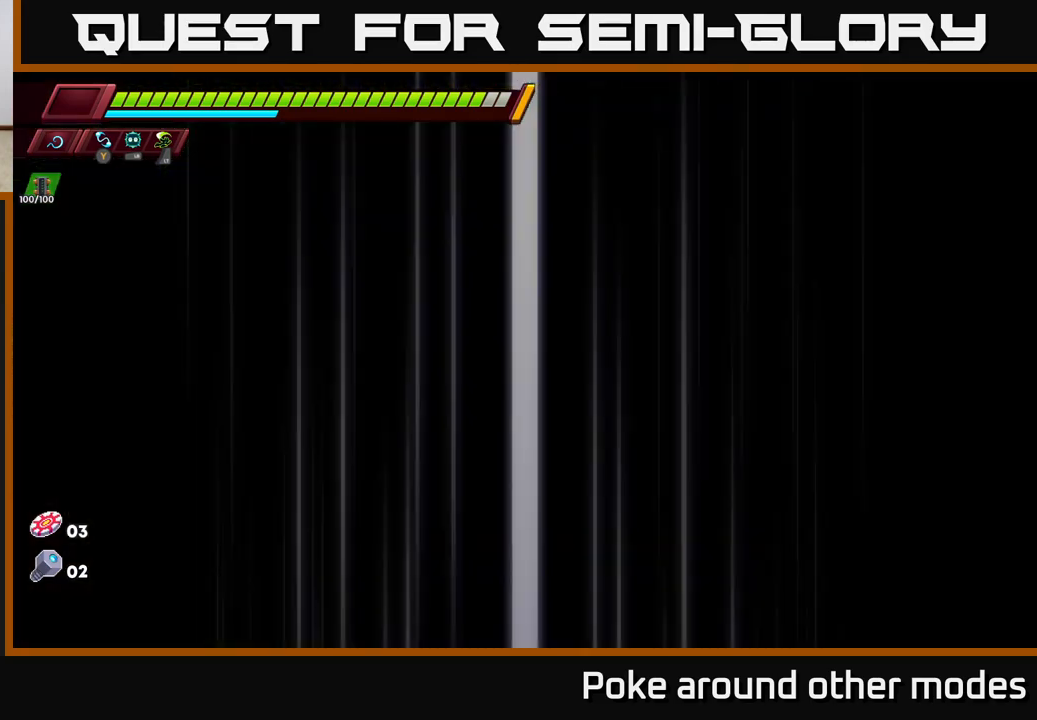
{"buttons": [], "left_stick": "center", "right_stick": "center", "events": []}